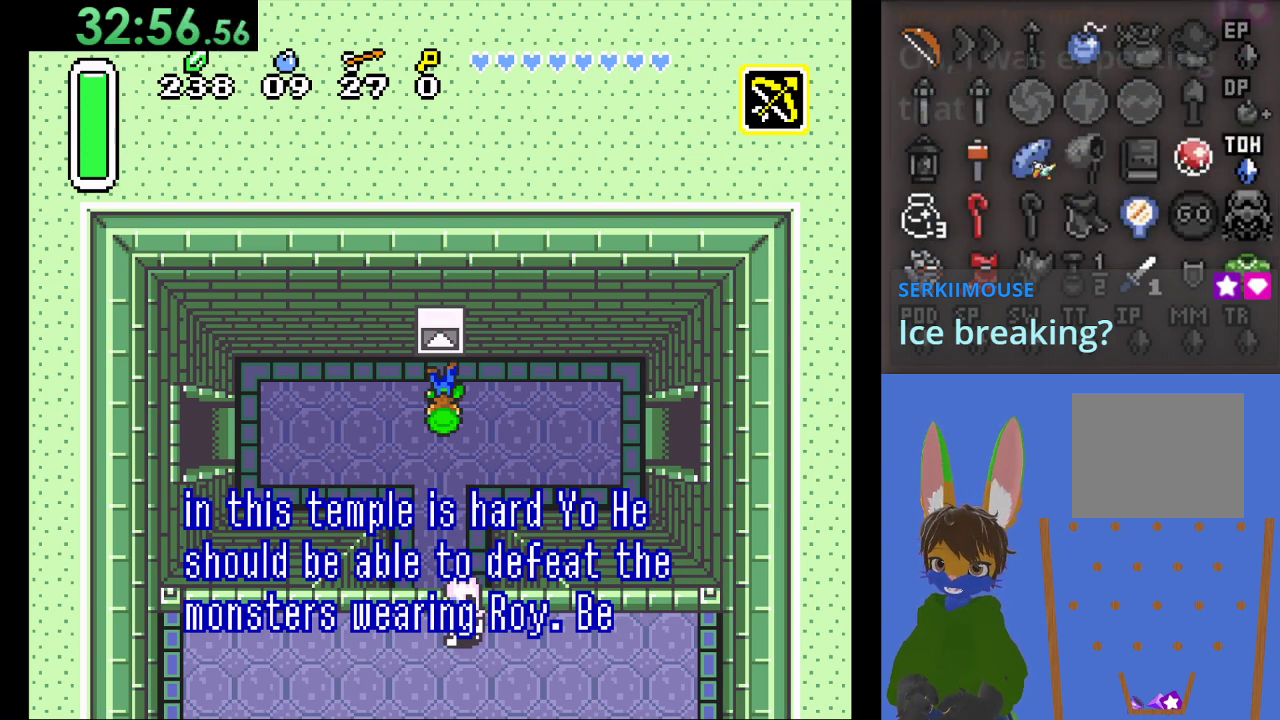
Gameplay with a controller (PlayStation layout); each line is a JSON object with the inputs held at the frame after it. "events" lists button and stick changes between this image and that frame as [ms after this image, input, new state], when the widget could be followed in between. Not read: START.
{"buttons": [], "left_stick": "center", "right_stick": "center", "events": [[100, "CROSS", "down"], [200, "CROSS", "up"]]}
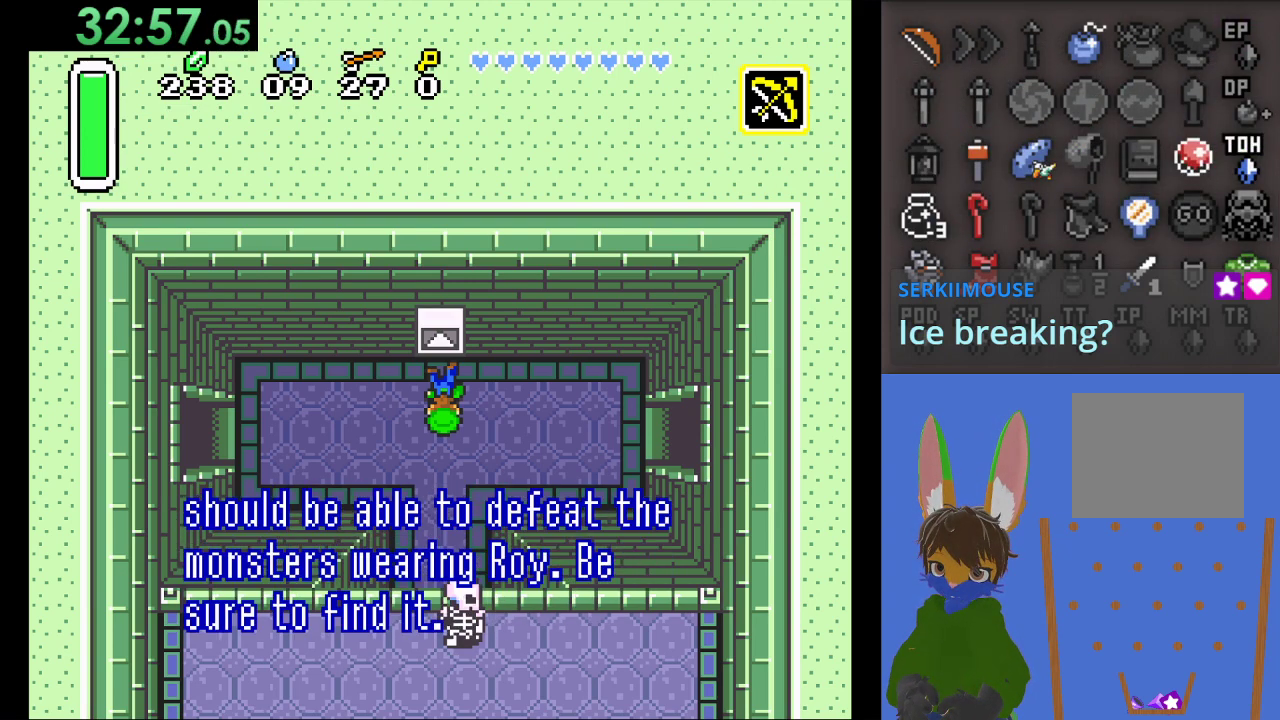
{"buttons": [], "left_stick": "center", "right_stick": "center", "events": []}
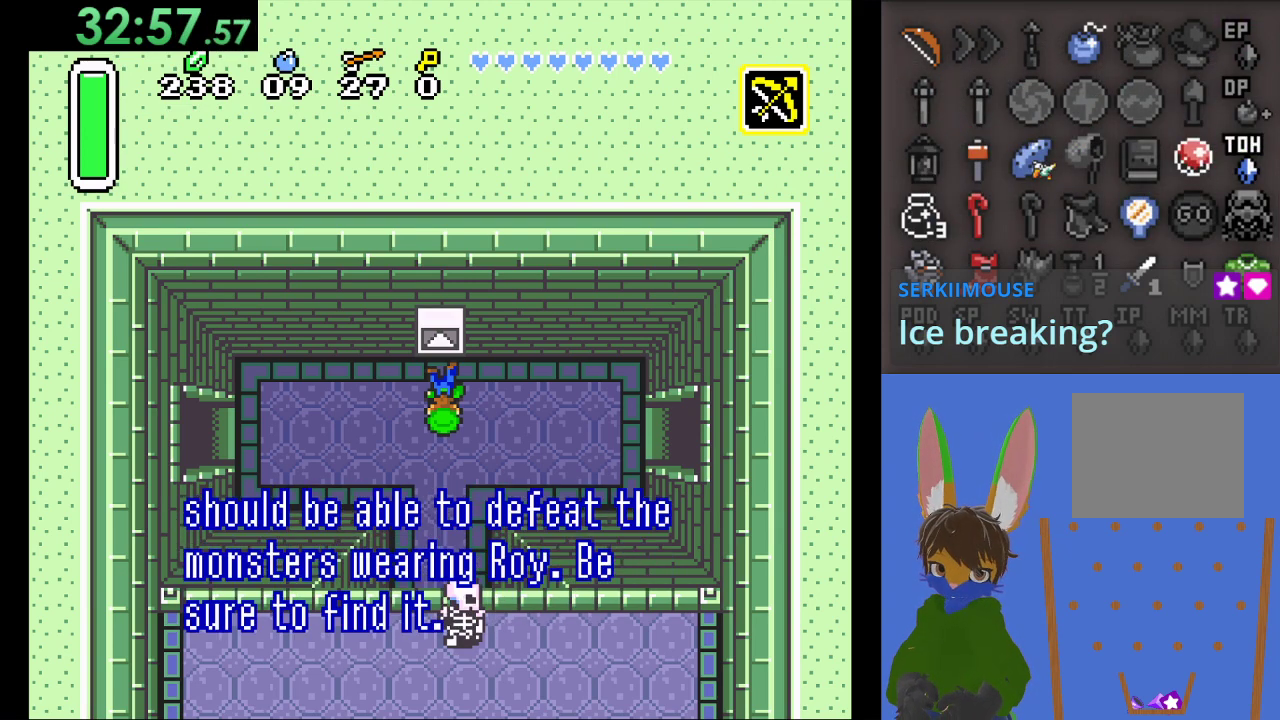
{"buttons": [], "left_stick": "down", "right_stick": "center", "events": [[267, "CROSS", "down"], [400, "CROSS", "up"], [433, "left_stick", "down"]]}
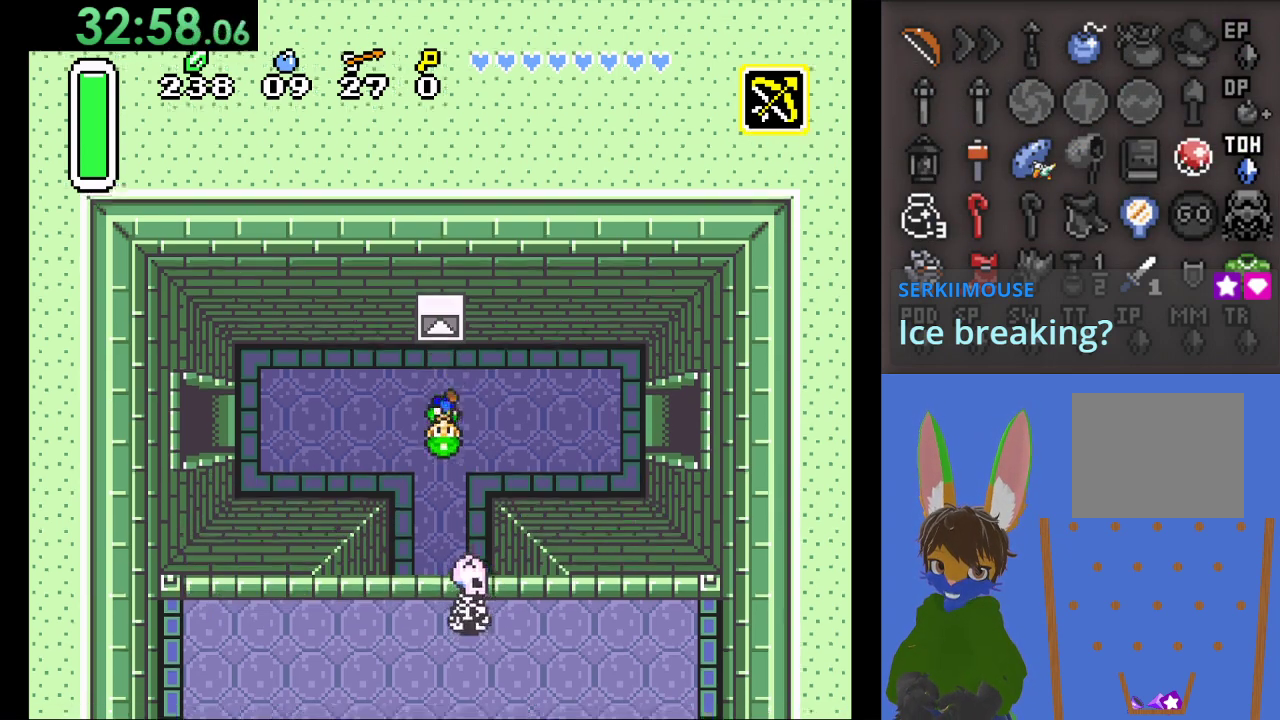
{"buttons": ["CIRCLE"], "left_stick": "right", "right_stick": "center", "events": [[133, "CIRCLE", "down"], [200, "left_stick", "right"]]}
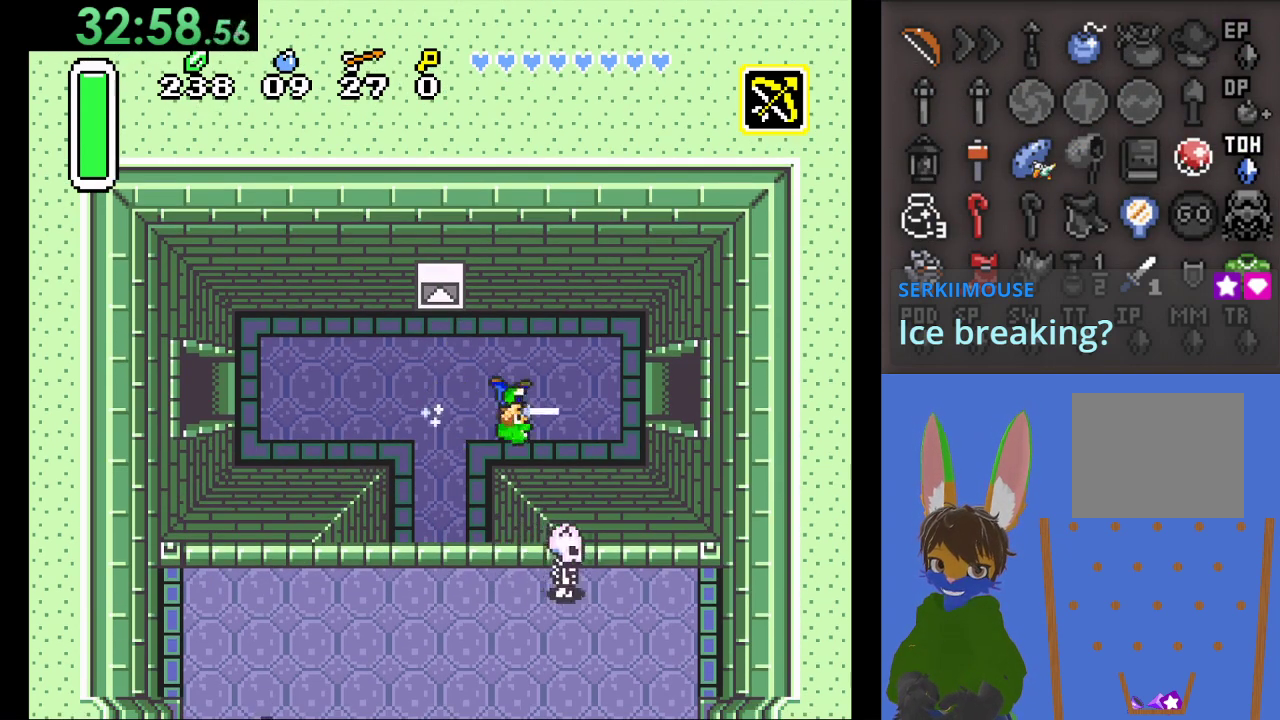
{"buttons": ["CIRCLE"], "left_stick": "right", "right_stick": "center", "events": []}
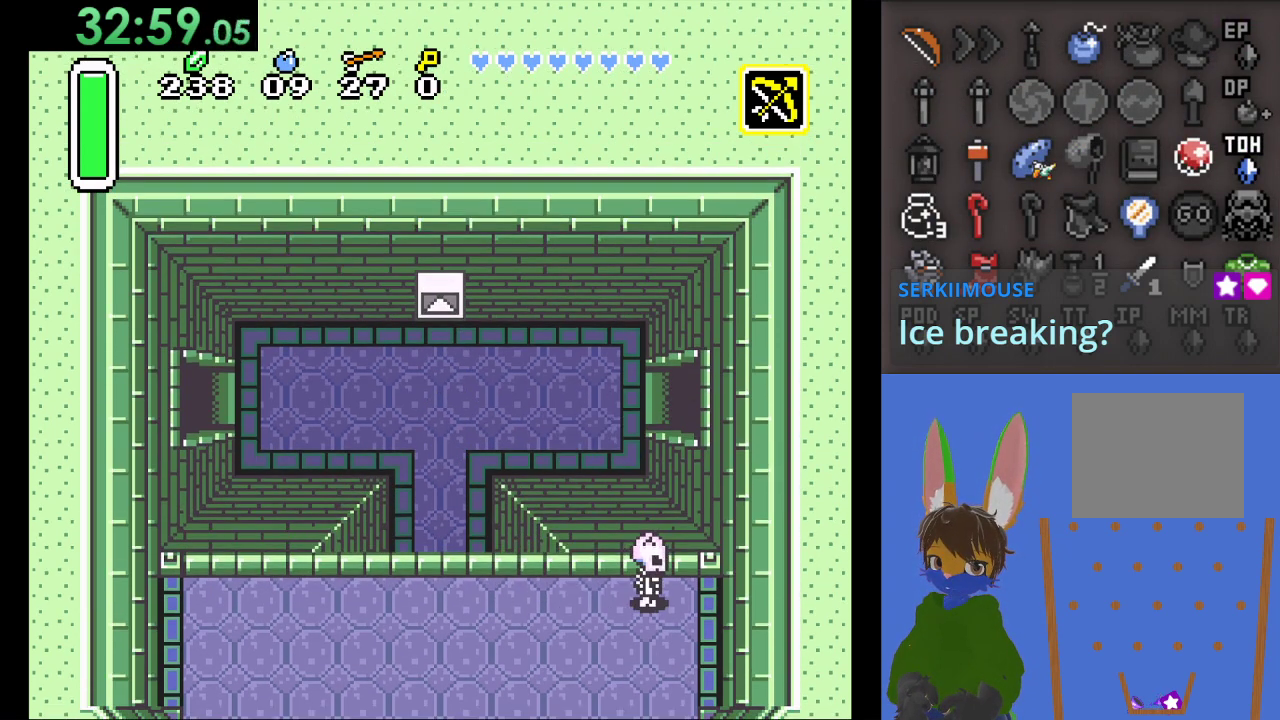
{"buttons": ["CIRCLE"], "left_stick": "right", "right_stick": "center", "events": []}
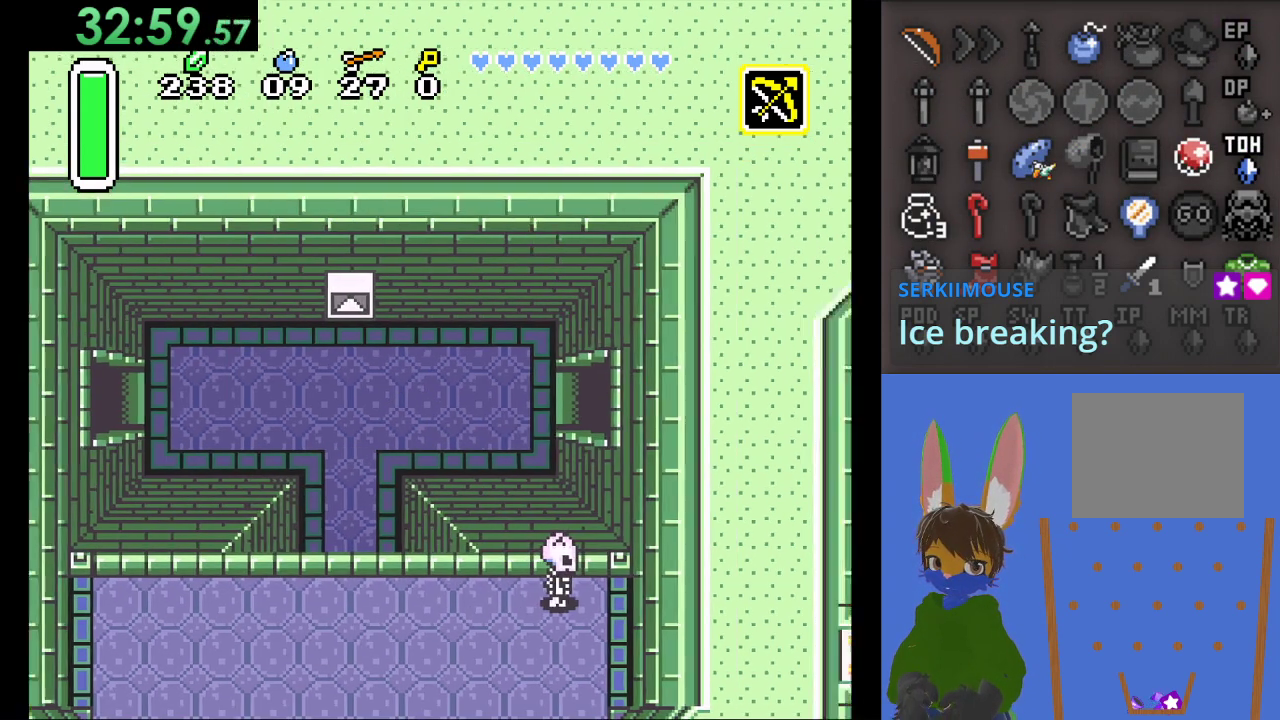
{"buttons": [], "left_stick": "center", "right_stick": "center", "events": [[67, "CIRCLE", "up"], [67, "left_stick", "center"]]}
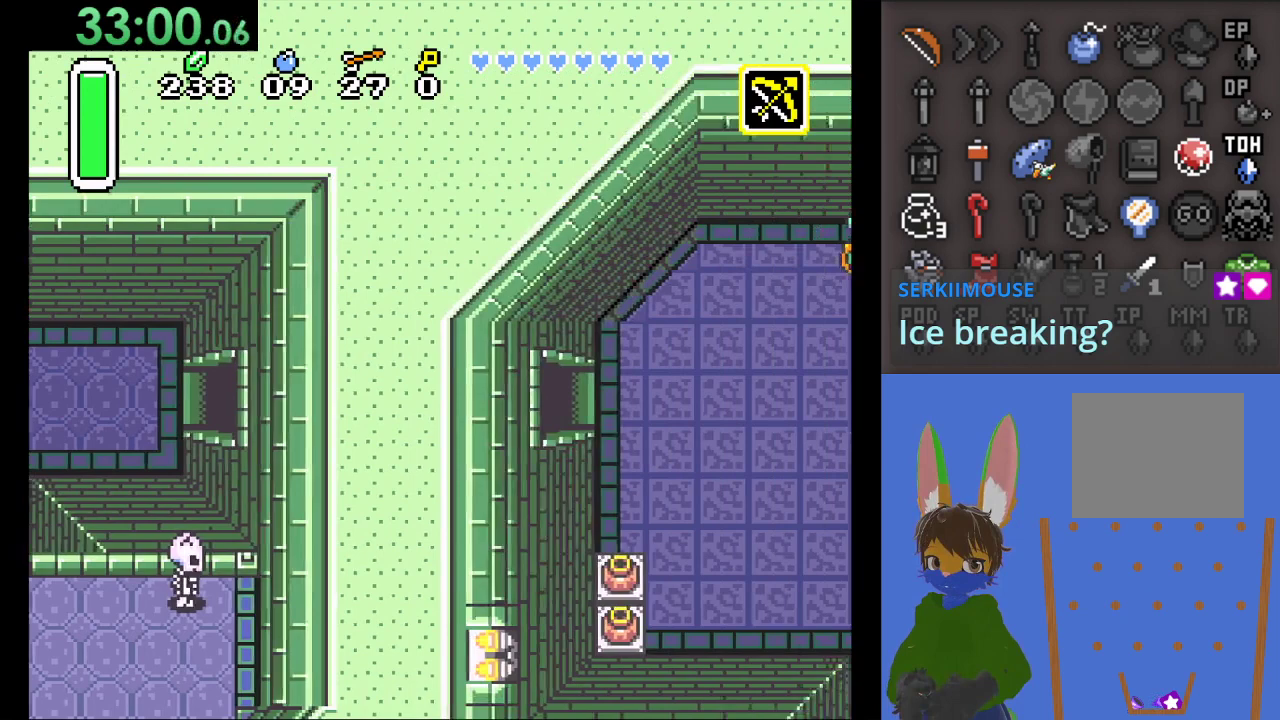
{"buttons": [], "left_stick": "right", "right_stick": "center", "events": [[300, "left_stick", "down-right"], [400, "left_stick", "right"]]}
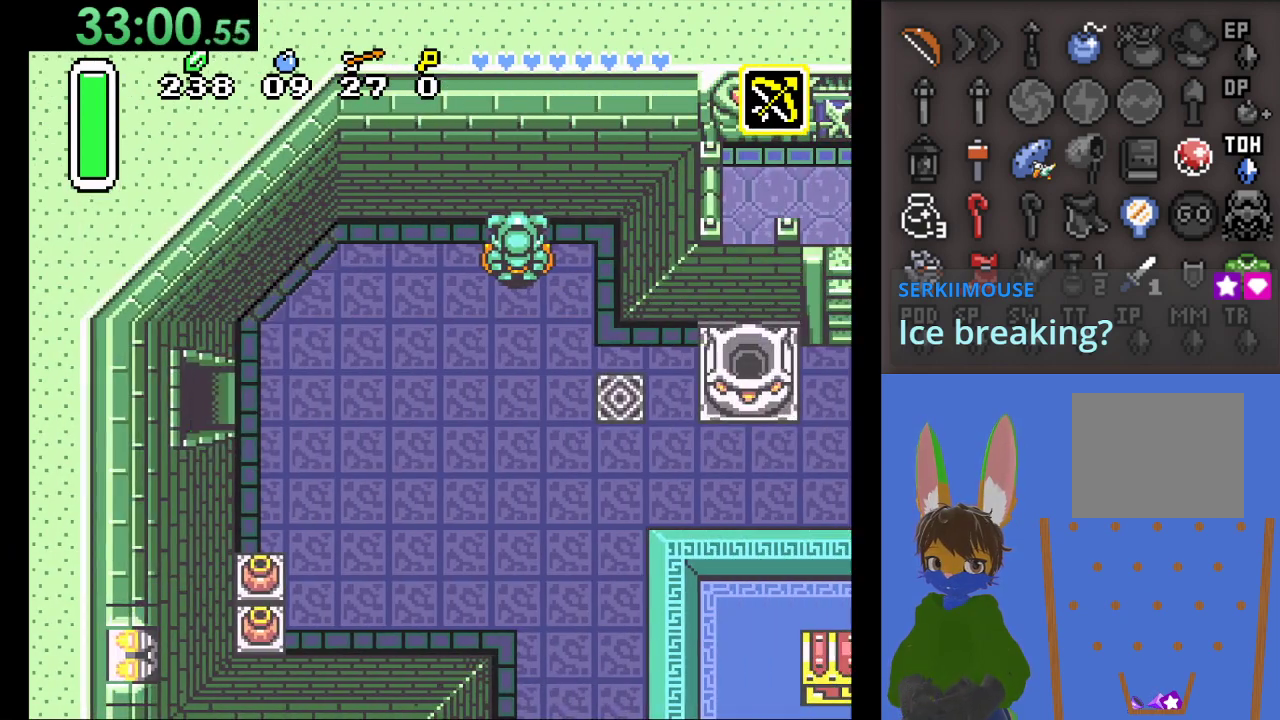
{"buttons": [], "left_stick": "down-right", "right_stick": "center", "events": [[133, "left_stick", "down-right"]]}
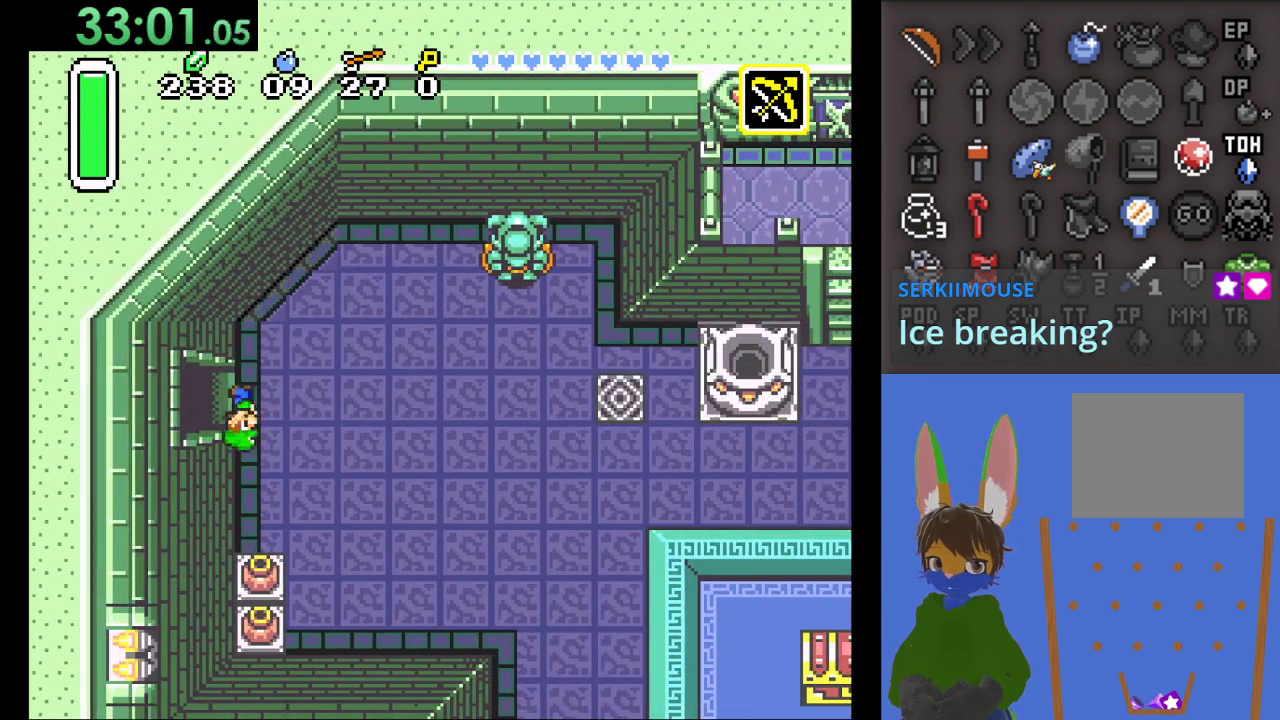
{"buttons": ["CIRCLE"], "left_stick": "right", "right_stick": "center", "events": [[67, "CIRCLE", "down"], [100, "left_stick", "right"]]}
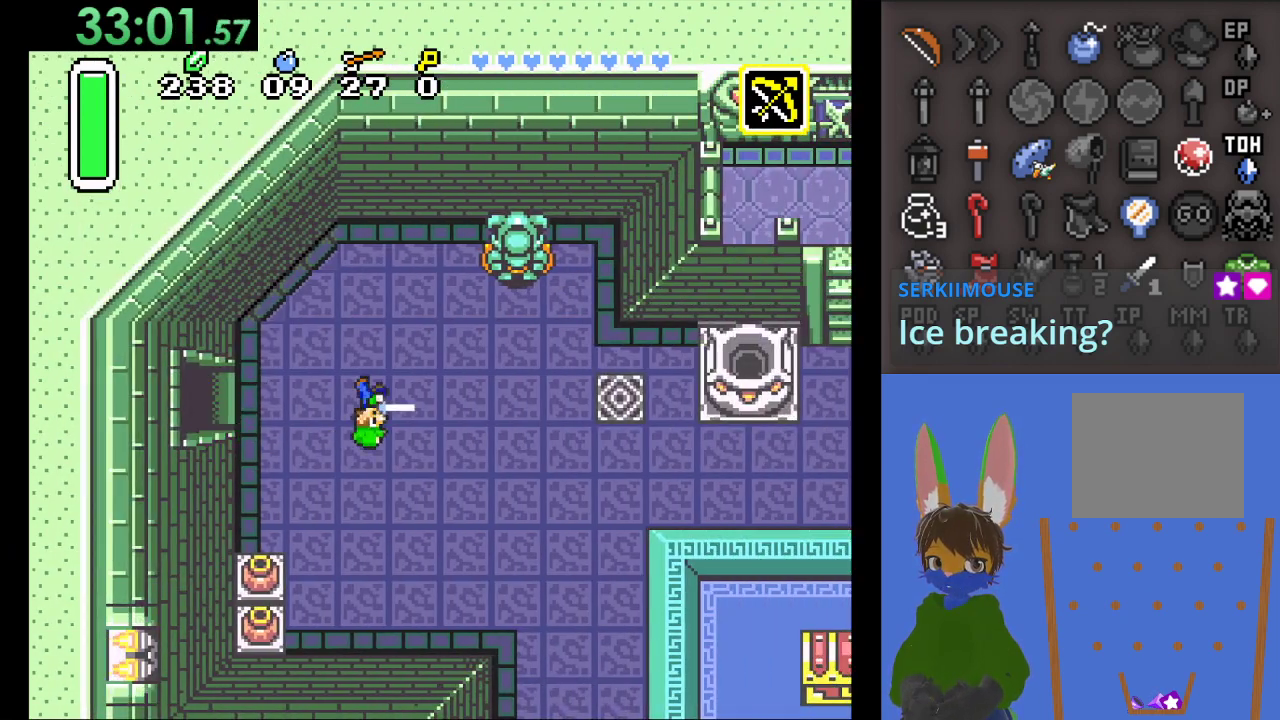
{"buttons": ["CIRCLE"], "left_stick": "down", "right_stick": "center", "events": [[433, "left_stick", "down"]]}
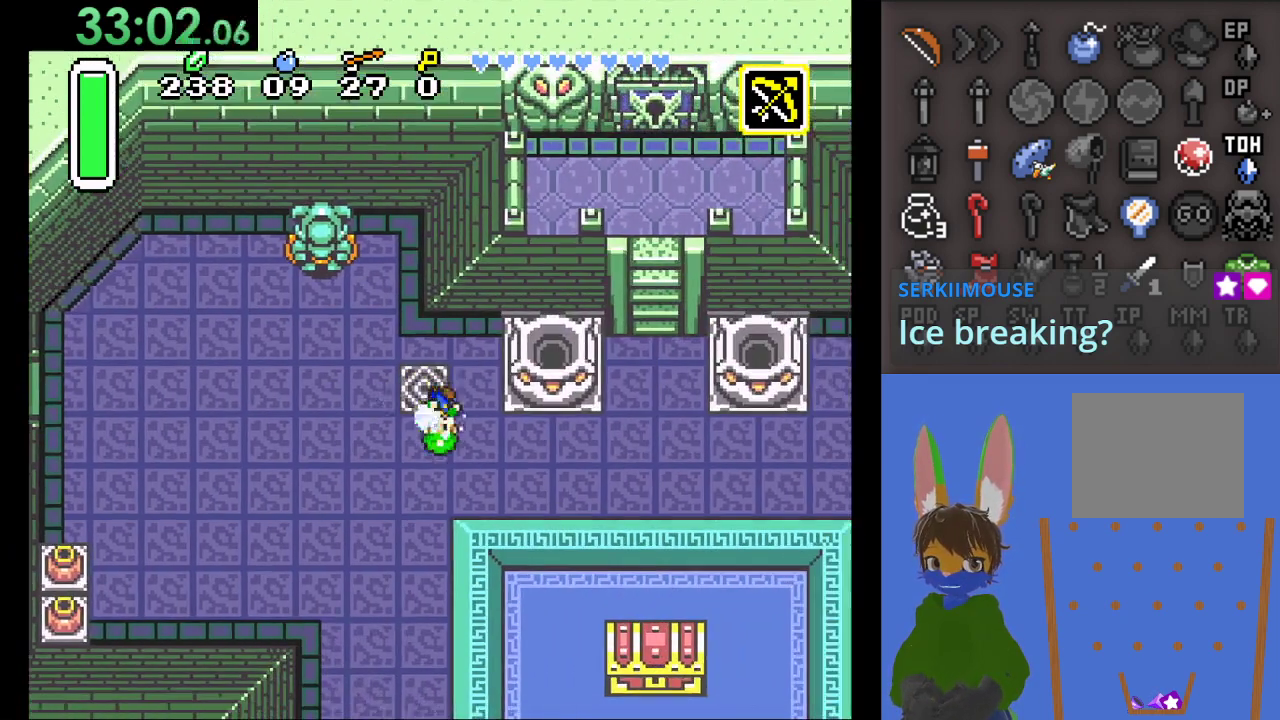
{"buttons": ["CIRCLE"], "left_stick": "down", "right_stick": "center", "events": []}
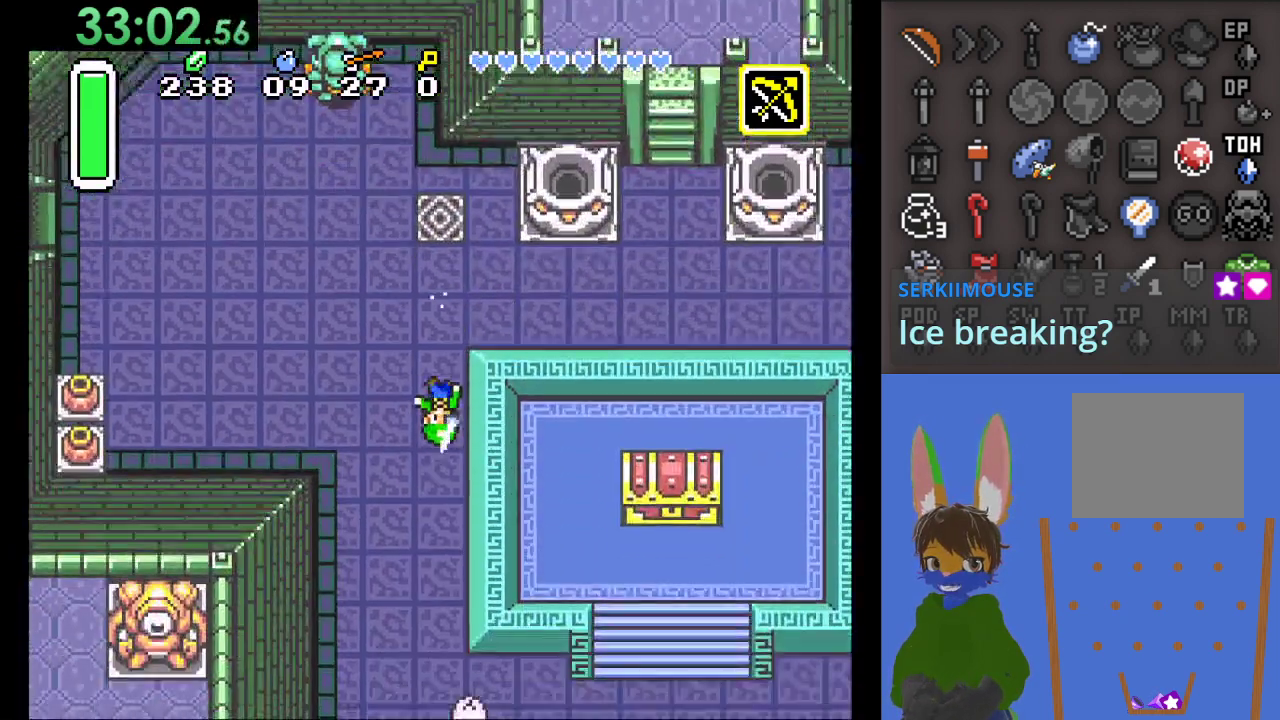
{"buttons": ["CIRCLE"], "left_stick": "right", "right_stick": "center", "events": [[467, "left_stick", "right"]]}
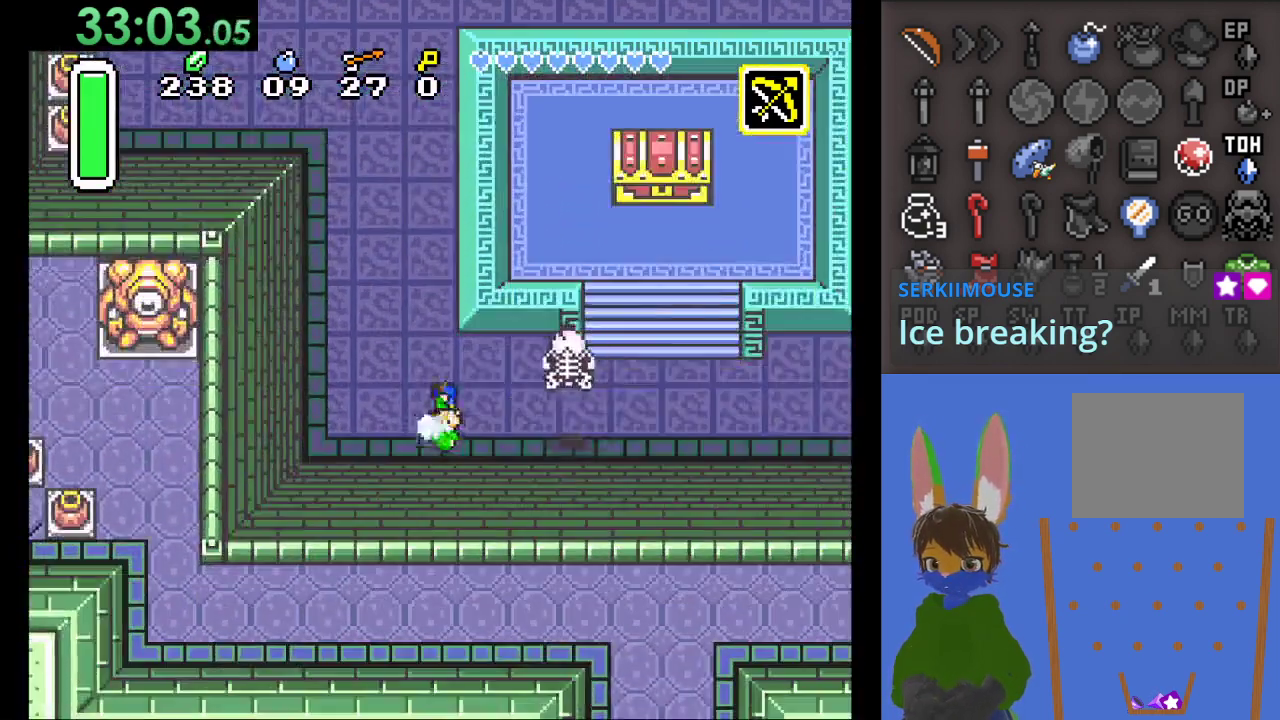
{"buttons": ["CIRCLE"], "left_stick": "right", "right_stick": "center", "events": []}
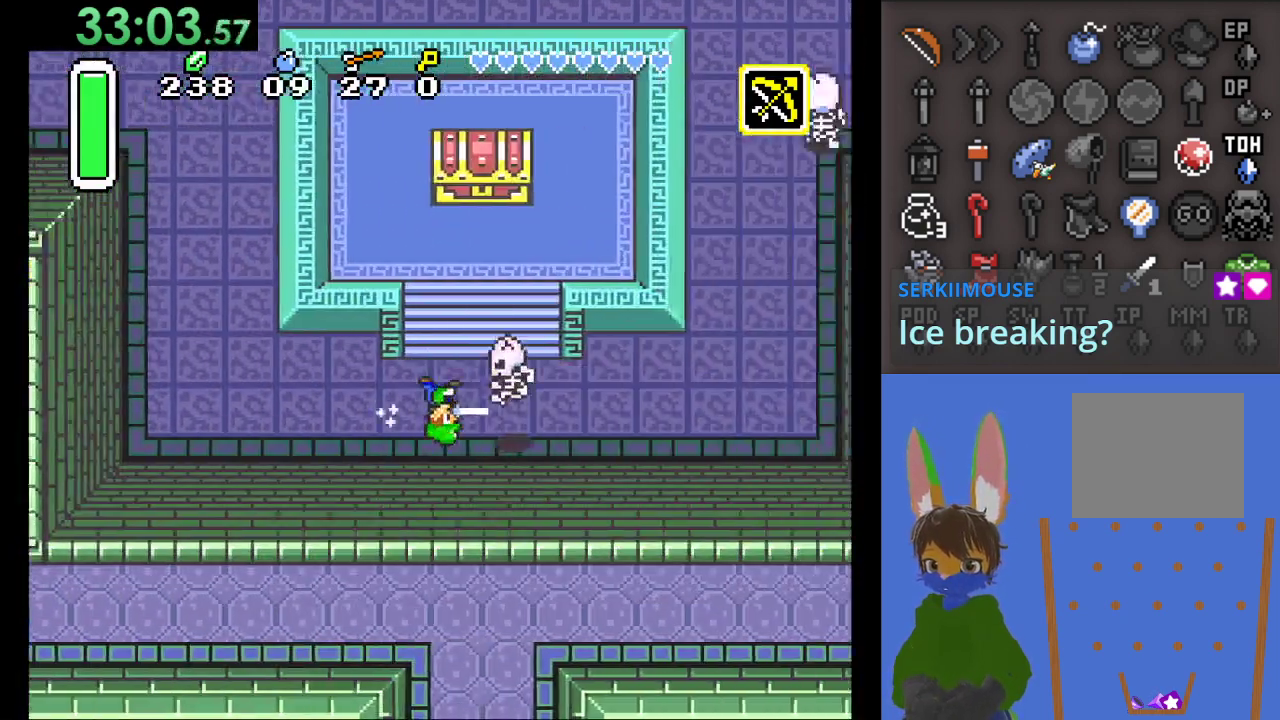
{"buttons": [], "left_stick": "up", "right_stick": "center", "events": [[167, "CIRCLE", "up"], [167, "left_stick", "up"]]}
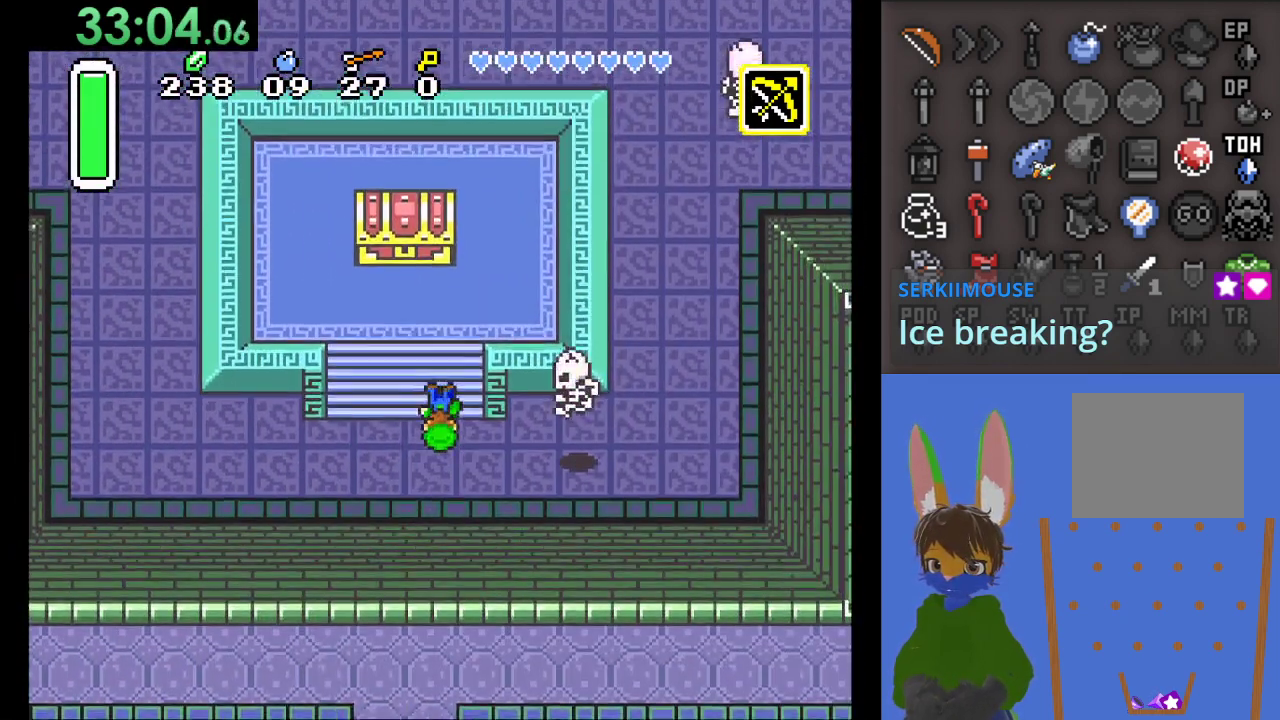
{"buttons": [], "left_stick": "up-left", "right_stick": "center", "events": [[500, "left_stick", "up-left"]]}
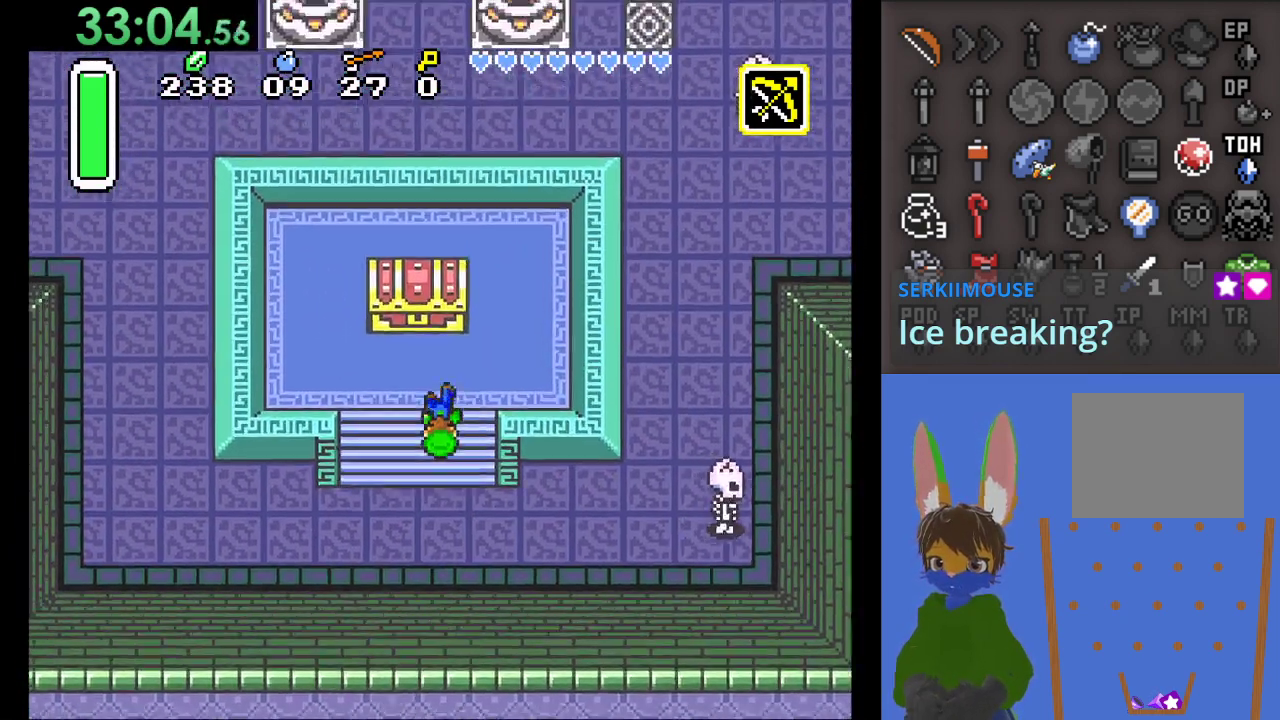
{"buttons": ["CIRCLE"], "left_stick": "up", "right_stick": "center", "events": [[133, "left_stick", "up"], [300, "CIRCLE", "down"]]}
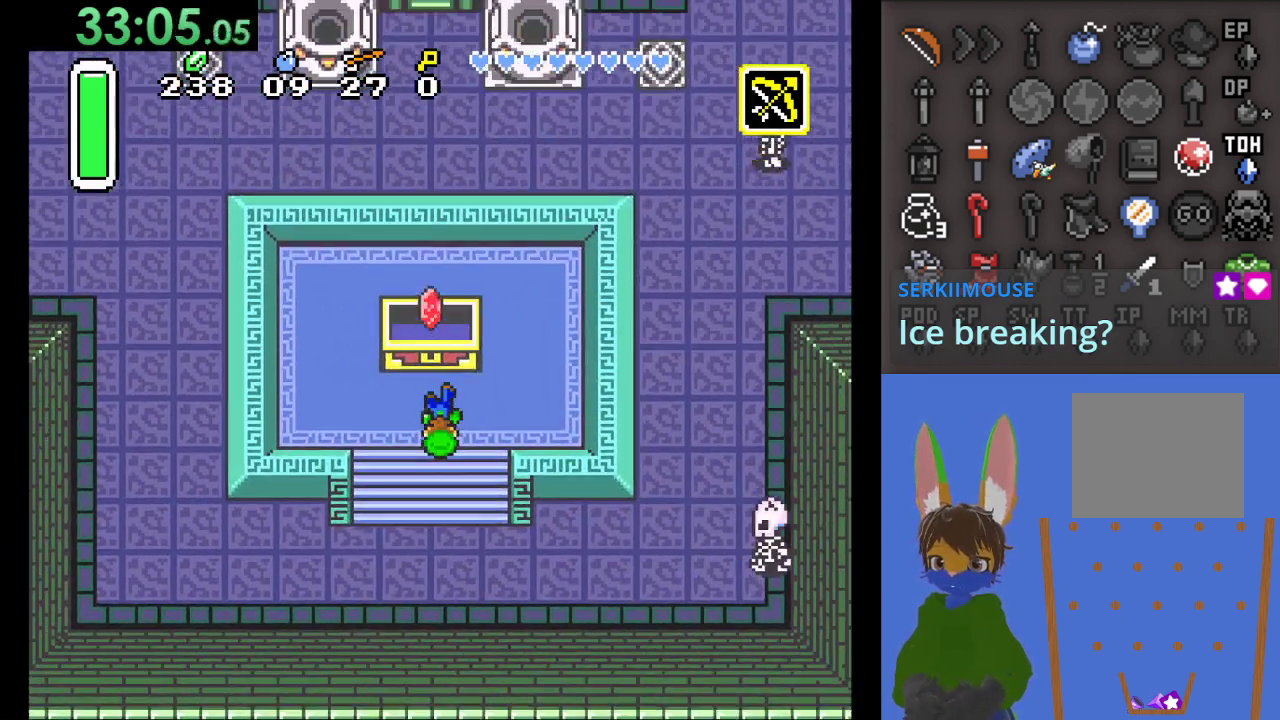
{"buttons": [], "left_stick": "center", "right_stick": "center", "events": [[233, "left_stick", "center"], [333, "CIRCLE", "up"]]}
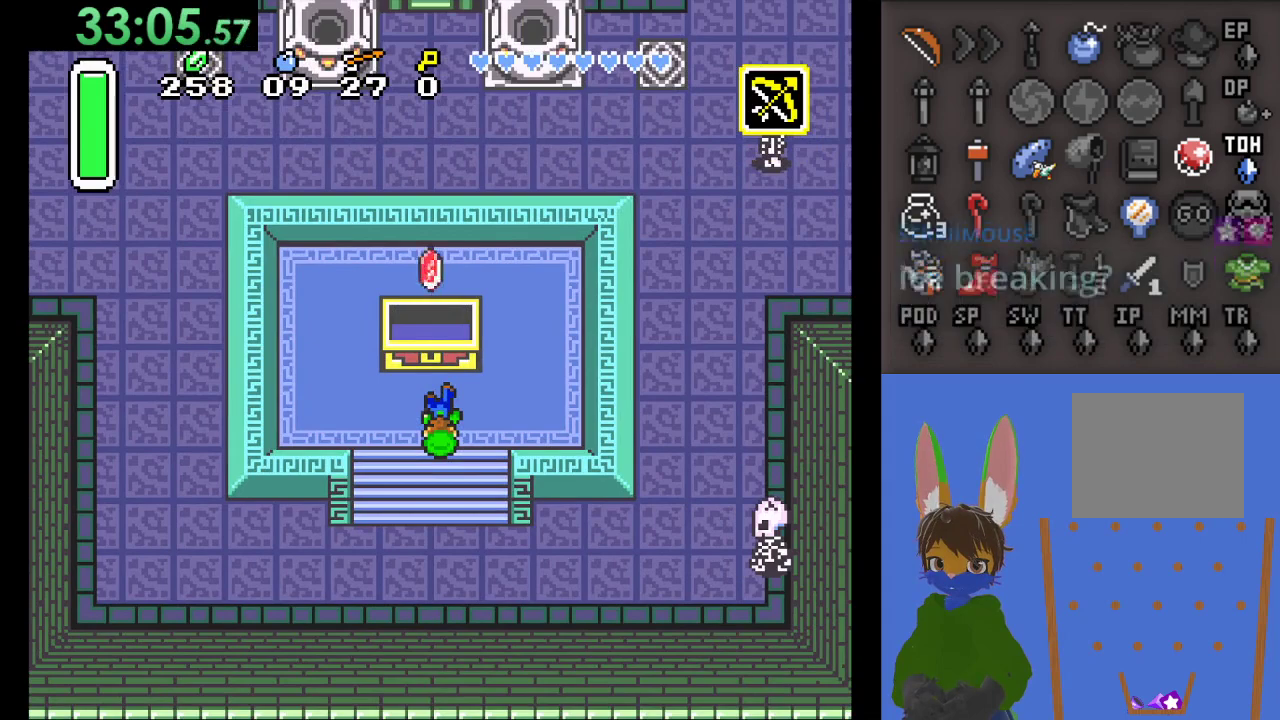
{"buttons": [], "left_stick": "down", "right_stick": "center", "events": [[67, "left_stick", "down"]]}
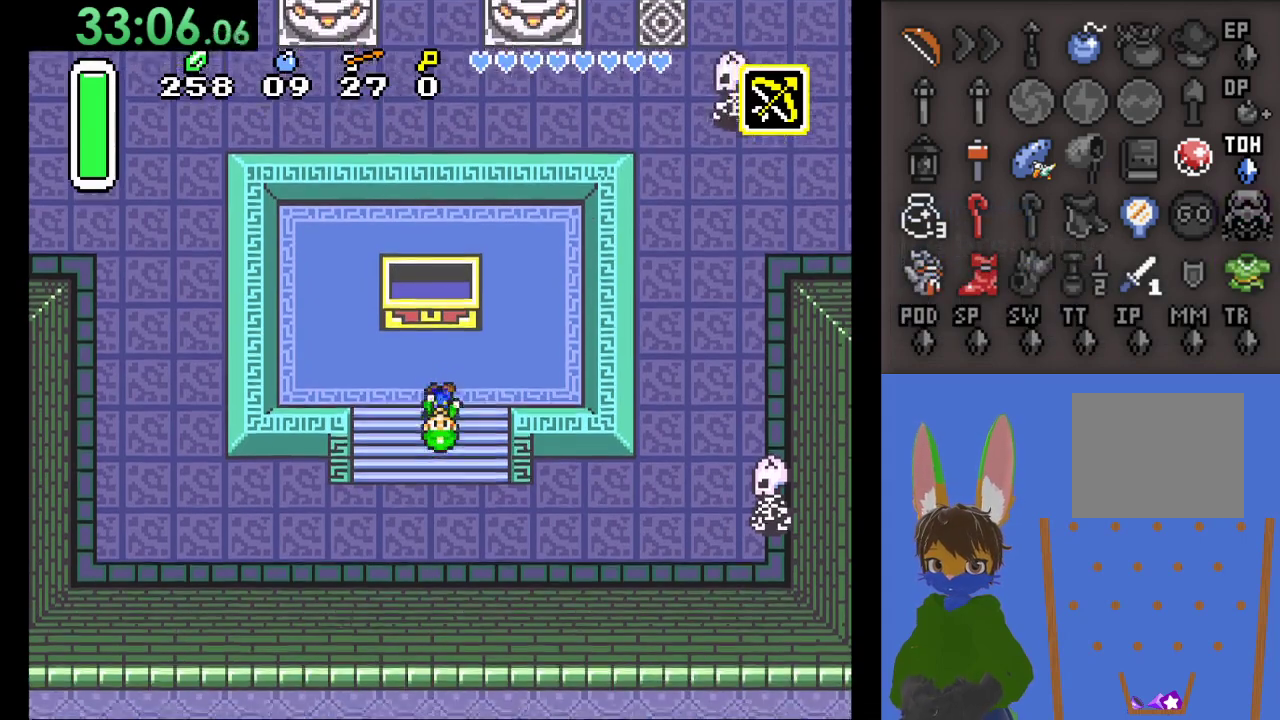
{"buttons": [], "left_stick": "center", "right_stick": "center", "events": [[300, "left_stick", "center"]]}
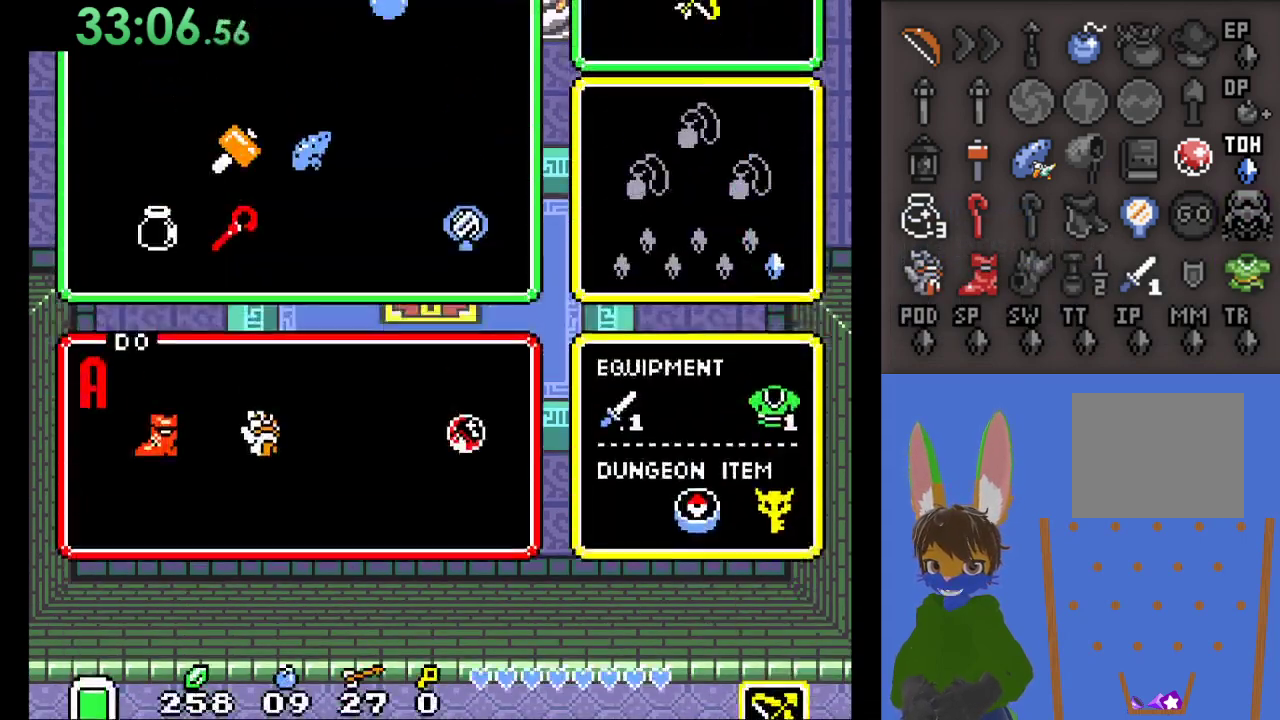
{"buttons": [], "left_stick": "center", "right_stick": "center", "events": []}
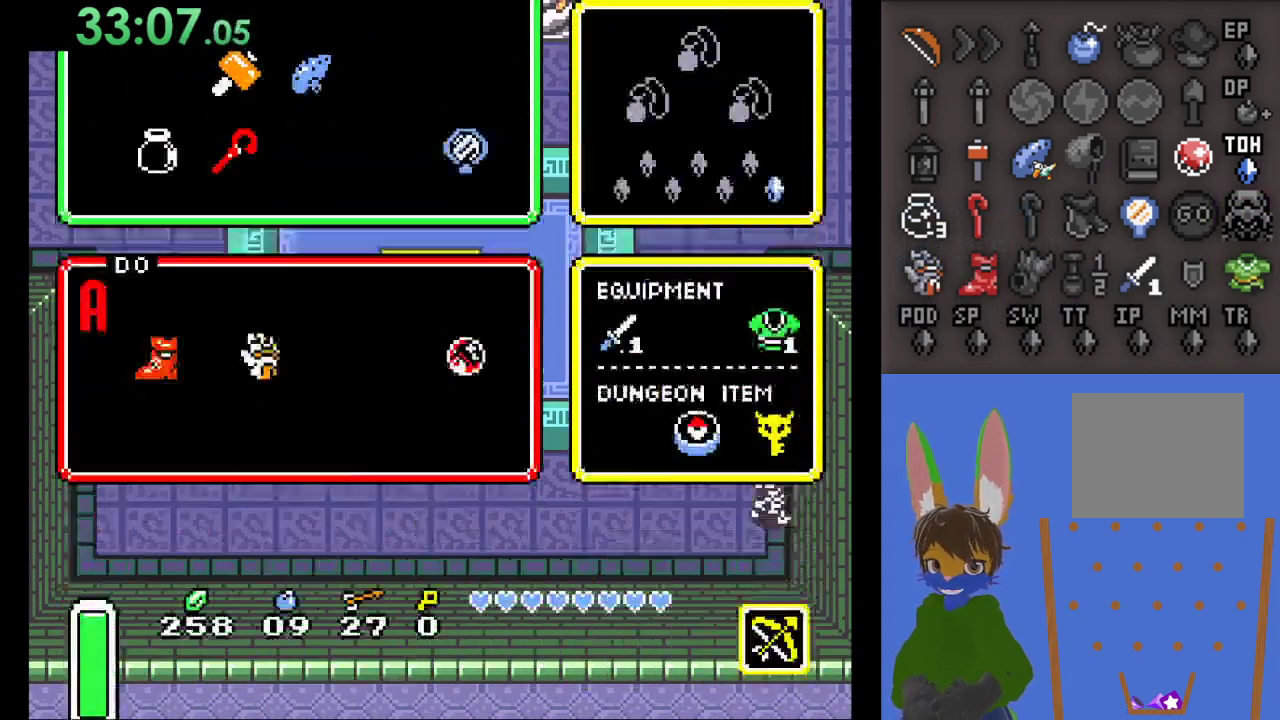
{"buttons": [], "left_stick": "down", "right_stick": "center", "events": [[100, "left_stick", "down"]]}
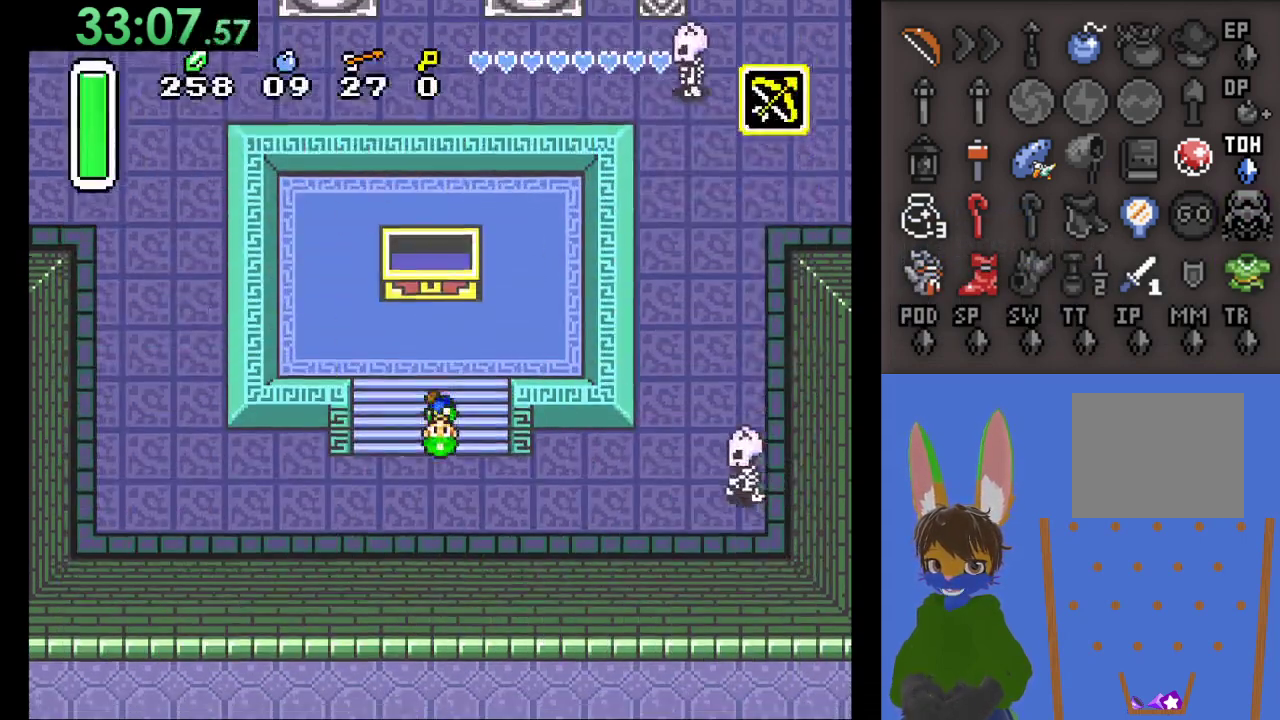
{"buttons": ["CIRCLE"], "left_stick": "right", "right_stick": "center", "events": [[433, "left_stick", "right"], [467, "CIRCLE", "down"]]}
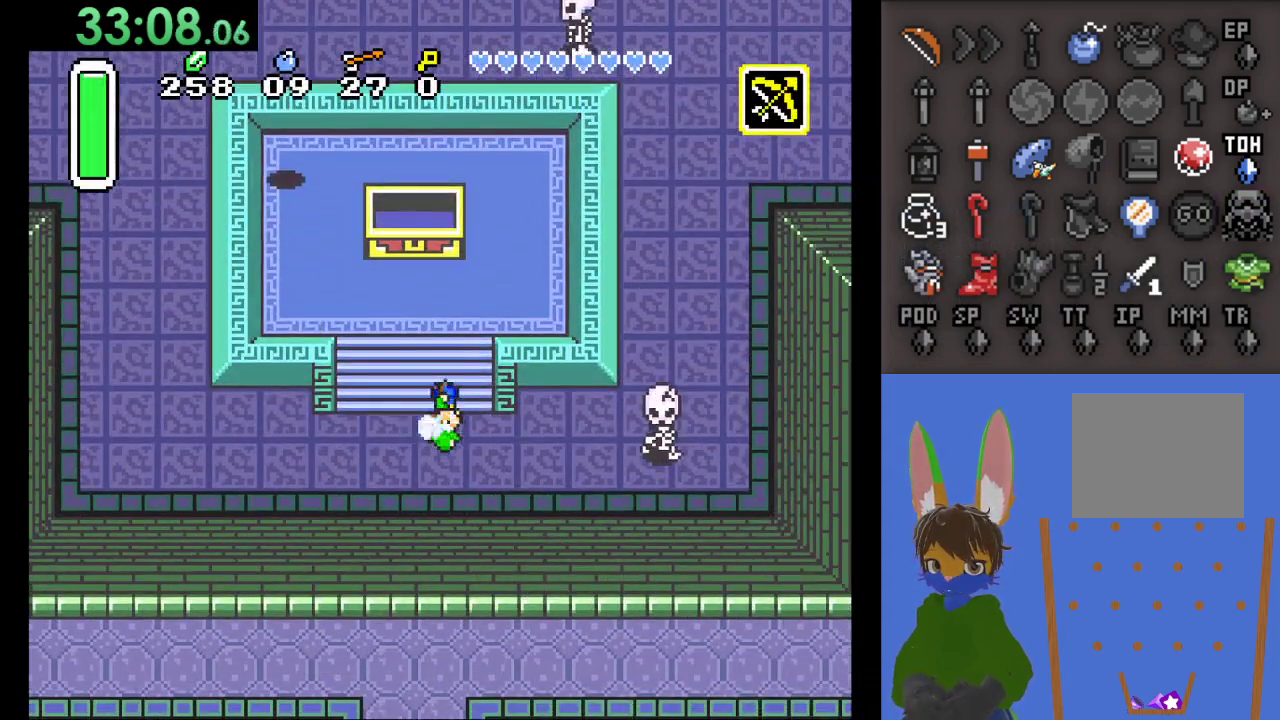
{"buttons": ["CIRCLE"], "left_stick": "right", "right_stick": "center", "events": []}
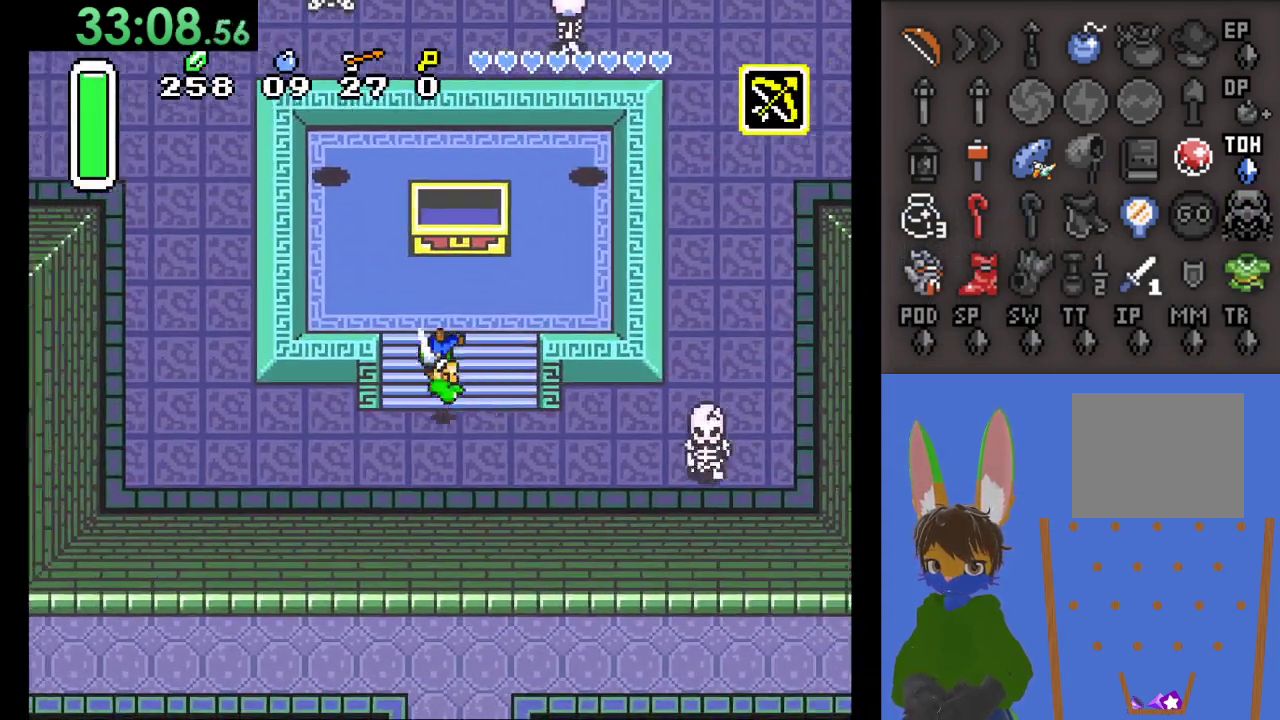
{"buttons": [], "left_stick": "down", "right_stick": "center", "events": [[133, "left_stick", "down-right"], [233, "CIRCLE", "up"], [367, "left_stick", "down"]]}
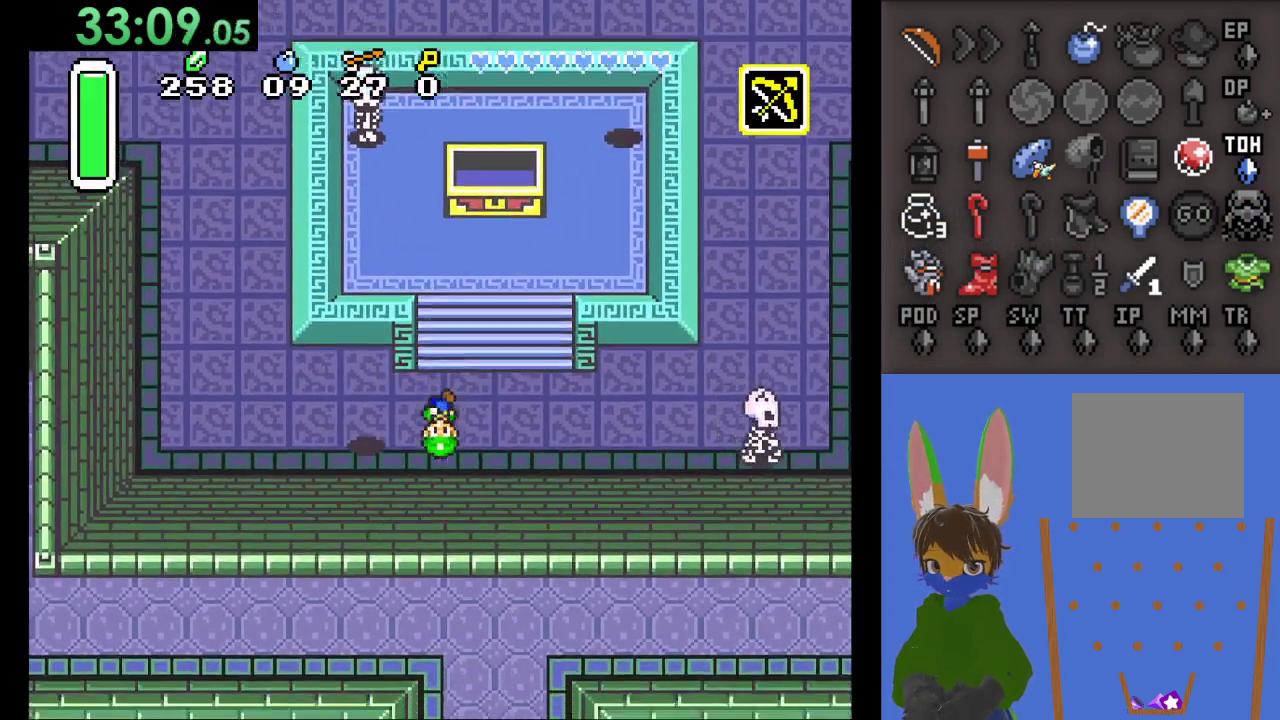
{"buttons": ["CIRCLE"], "left_stick": "right", "right_stick": "center", "events": [[100, "left_stick", "right"], [133, "CIRCLE", "down"]]}
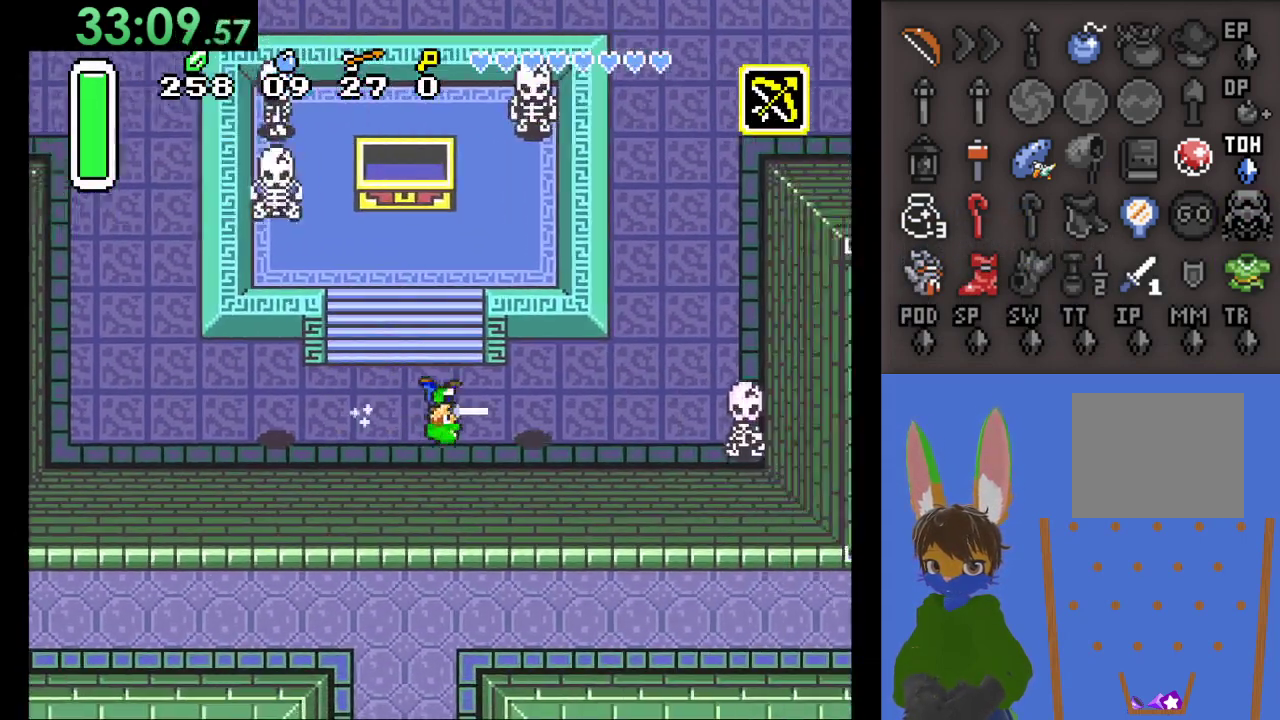
{"buttons": [], "left_stick": "up", "right_stick": "center", "events": [[400, "CIRCLE", "up"], [400, "left_stick", "up"]]}
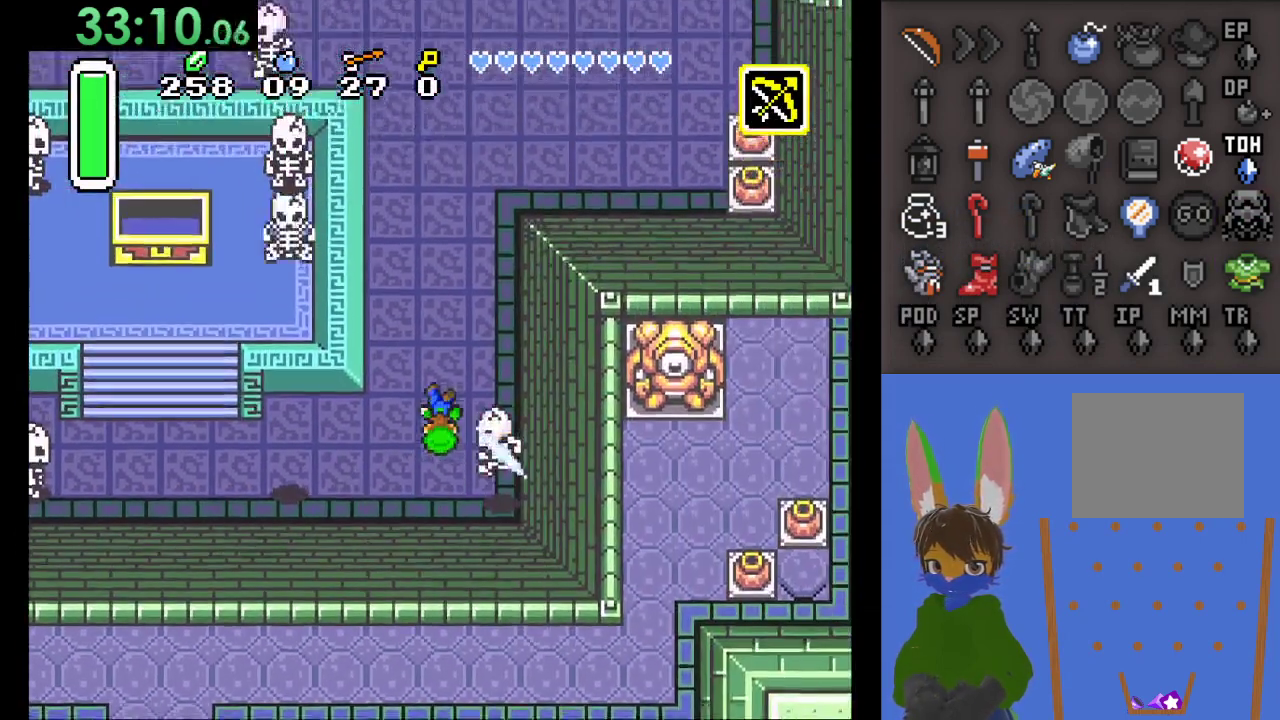
{"buttons": [], "left_stick": "up", "right_stick": "center", "events": []}
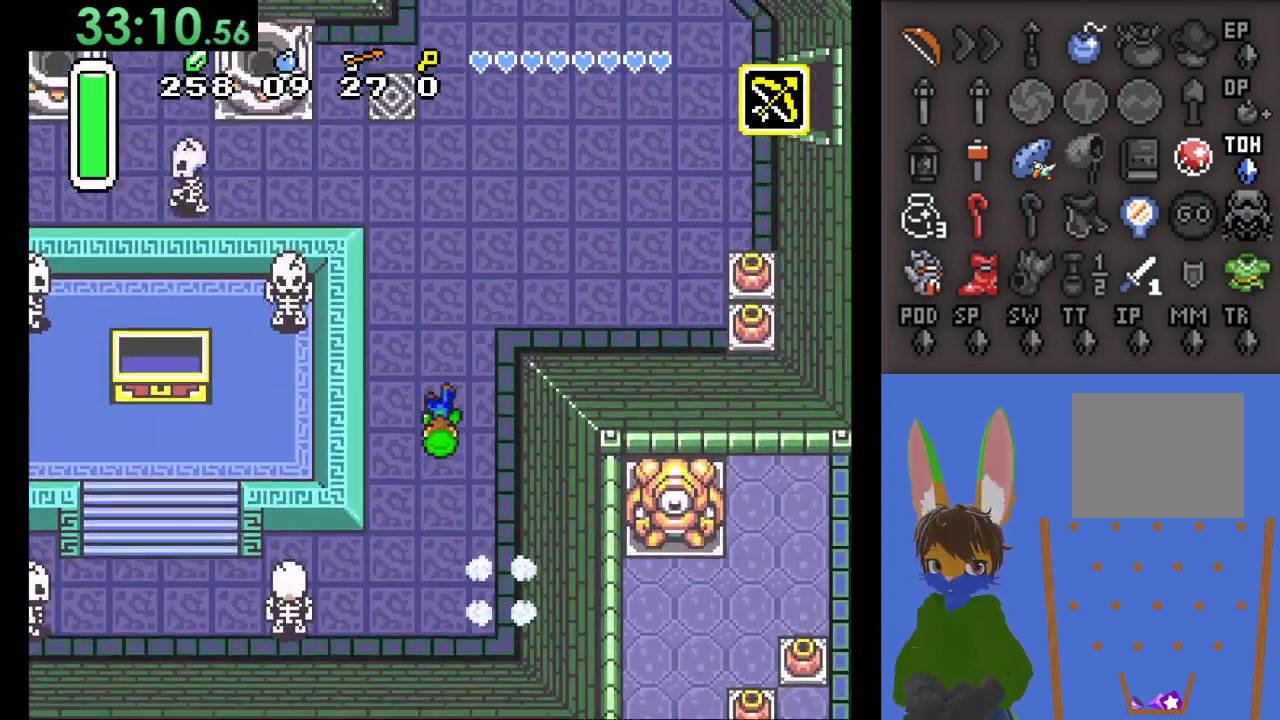
{"buttons": [], "left_stick": "up", "right_stick": "center", "events": []}